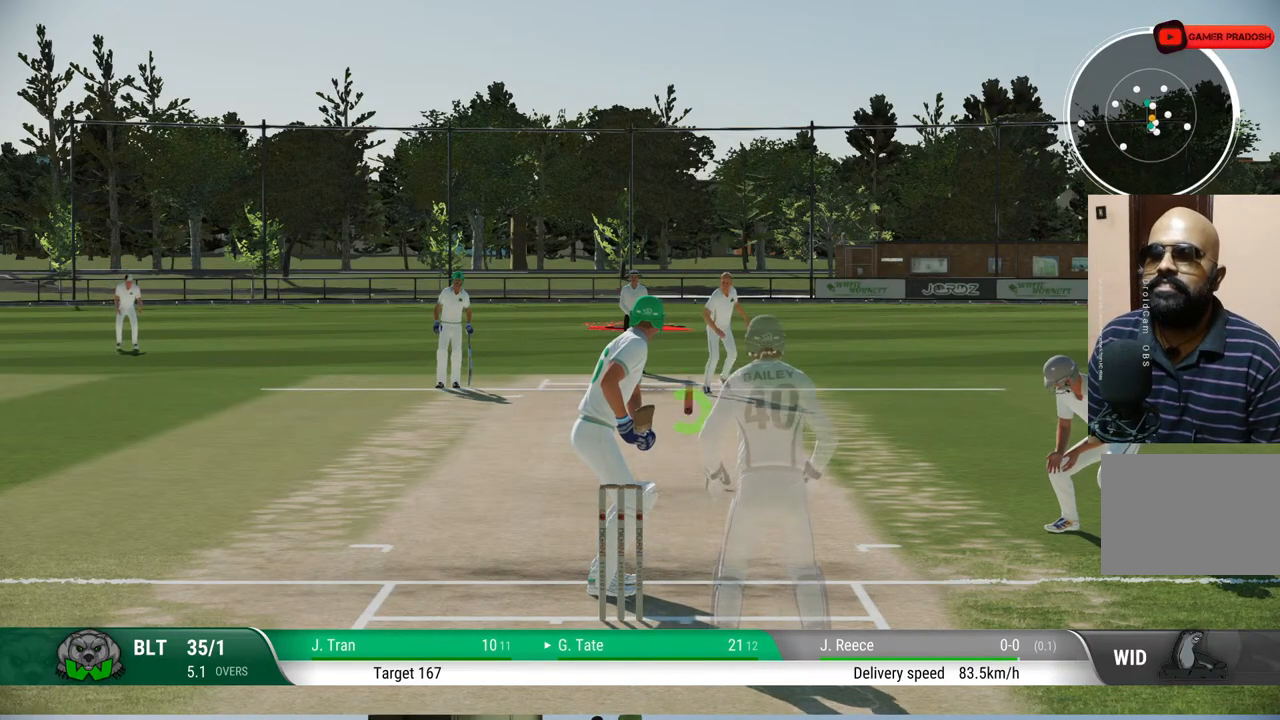
Gameplay with a controller (PlayStation layout); each line is a JSON object with the inputs held at the frame after it. "events" lists button and stick changes between this image and that frame as [ms after this image, input, new state], when the widget could be followed in between. Not read: L1 L2 L3 R1 R2 R3.
{"buttons": [], "left_stick": "center", "right_stick": "center", "events": [[233, "CROSS", "down"], [367, "CROSS", "up"]]}
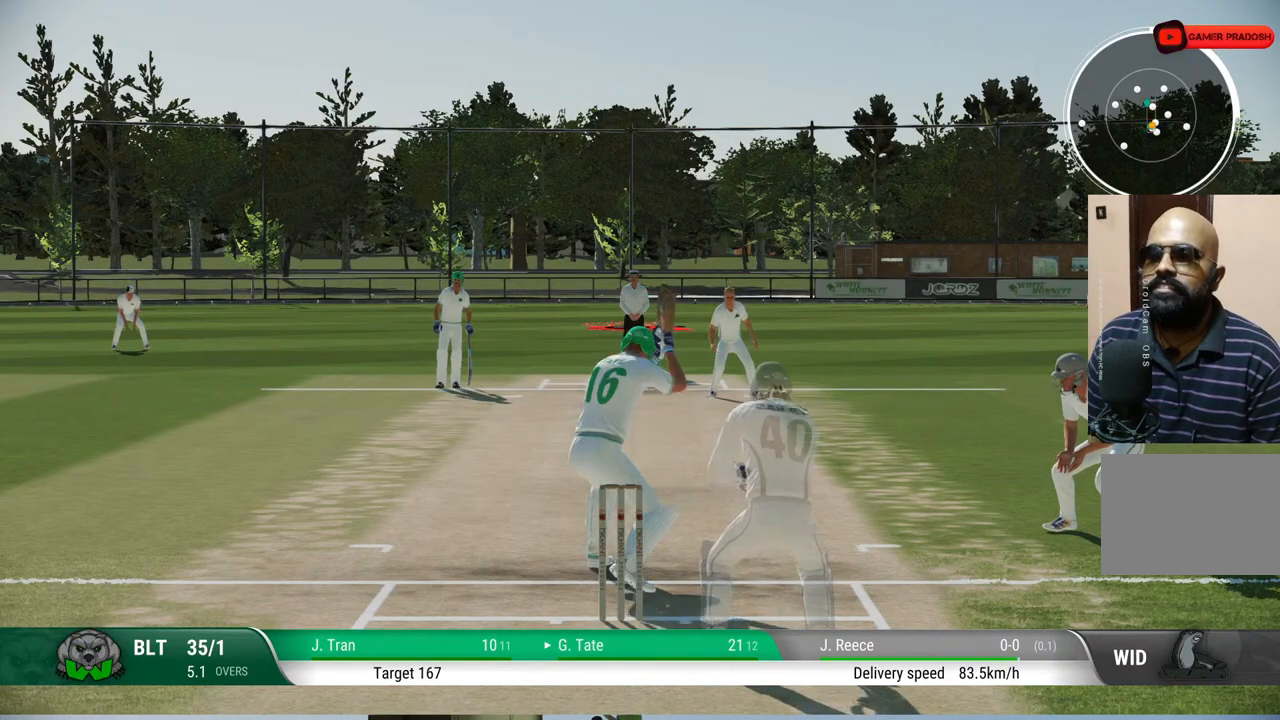
{"buttons": [], "left_stick": "center", "right_stick": "center", "events": []}
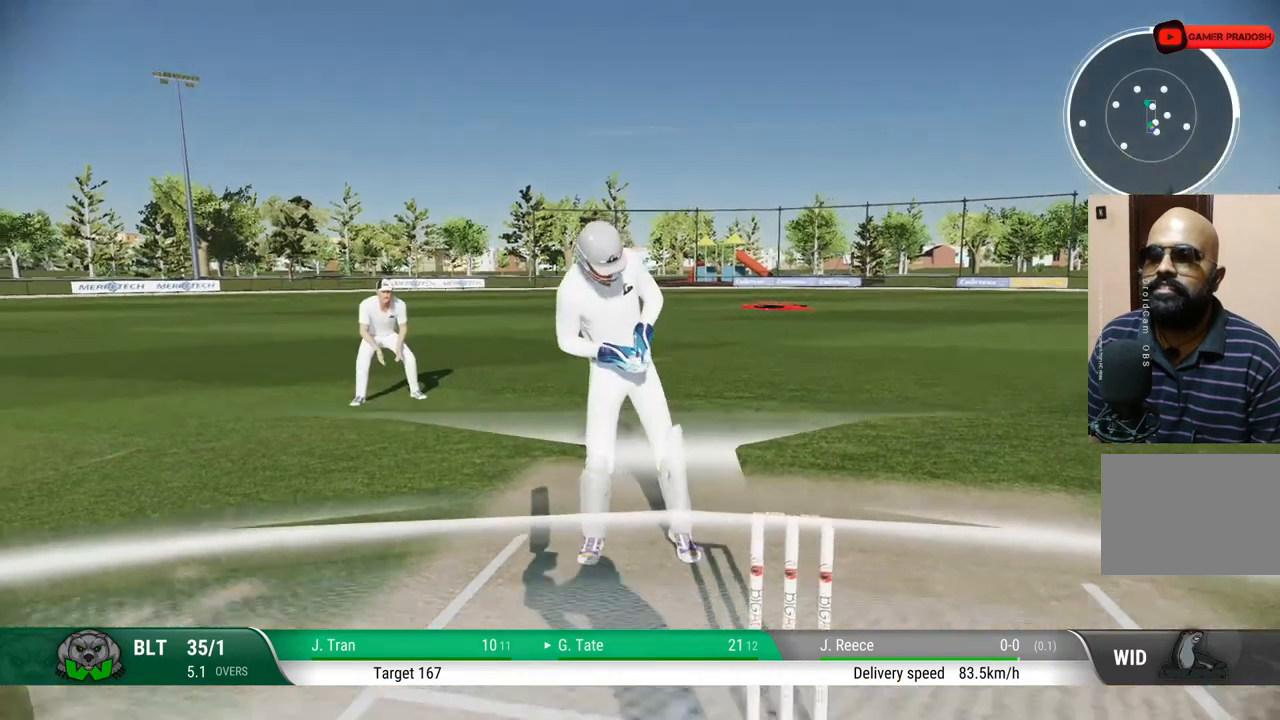
{"buttons": [], "left_stick": "center", "right_stick": "center", "events": []}
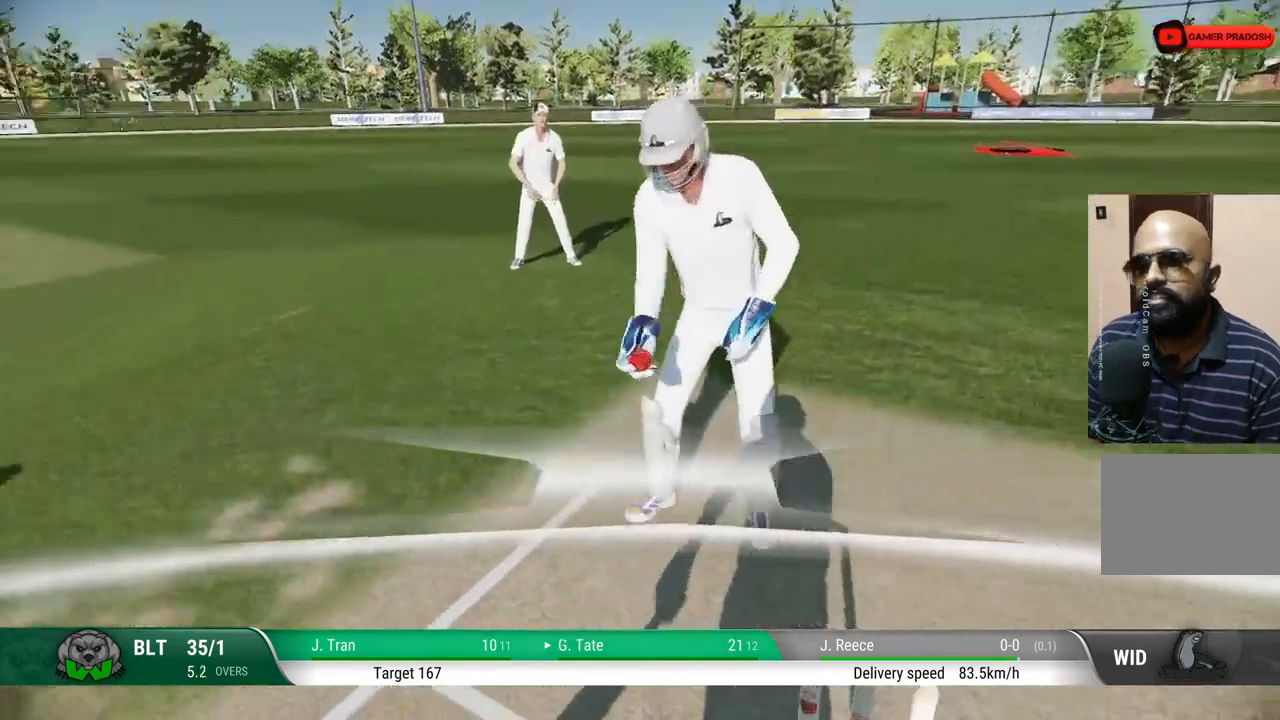
{"buttons": [], "left_stick": "center", "right_stick": "center", "events": []}
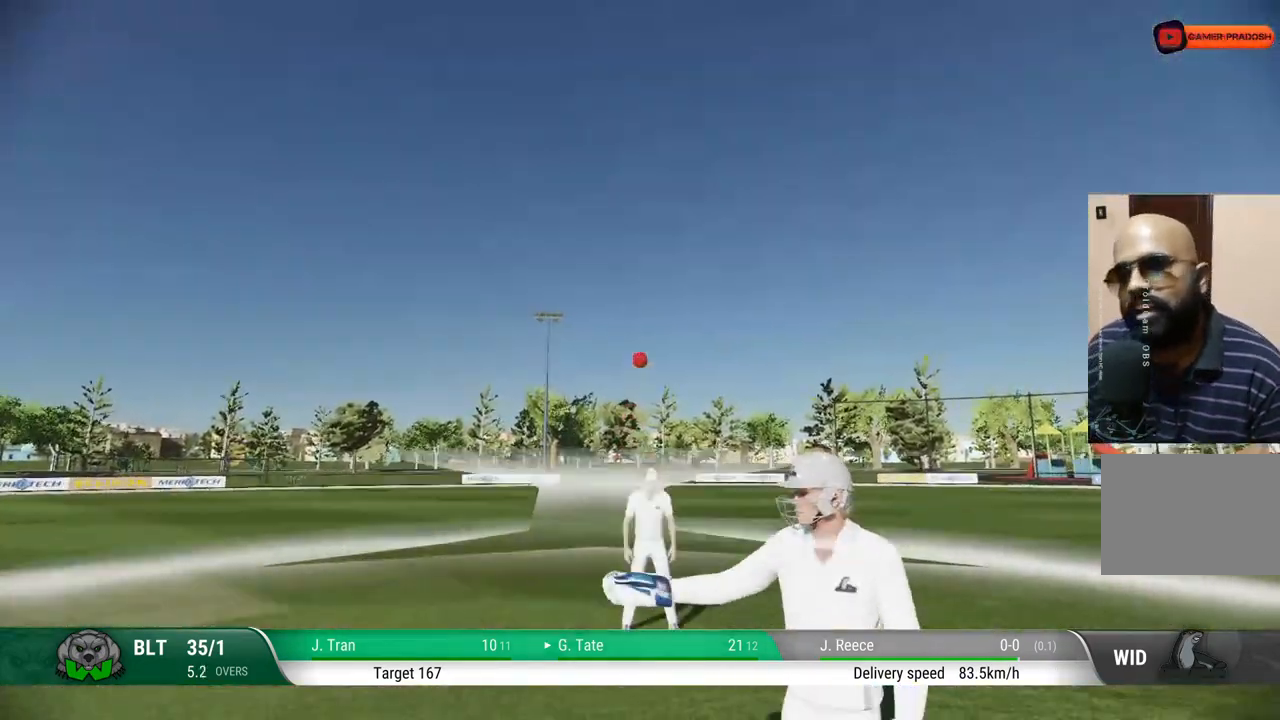
{"buttons": ["CROSS"], "left_stick": "center", "right_stick": "center", "events": [[367, "CROSS", "down"]]}
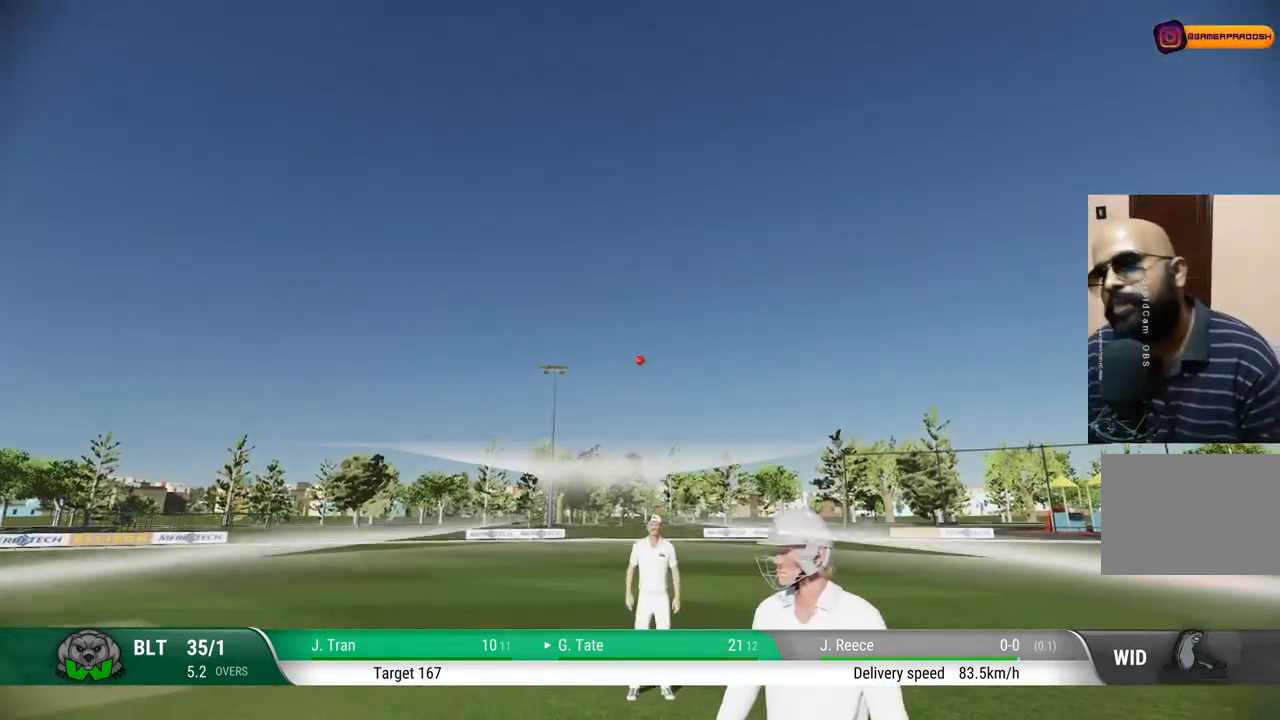
{"buttons": ["CROSS"], "left_stick": "center", "right_stick": "center", "events": [[17, "CROSS", "up"], [467, "CROSS", "down"]]}
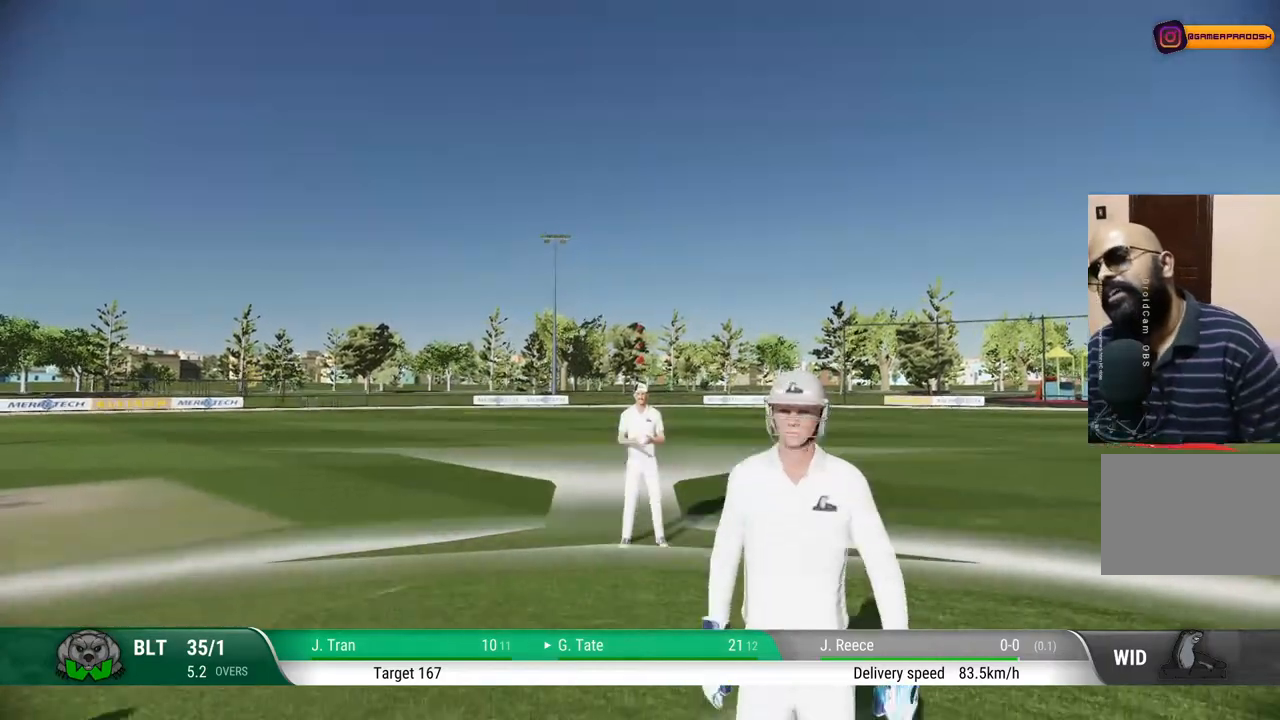
{"buttons": [], "left_stick": "center", "right_stick": "center", "events": [[150, "CROSS", "up"]]}
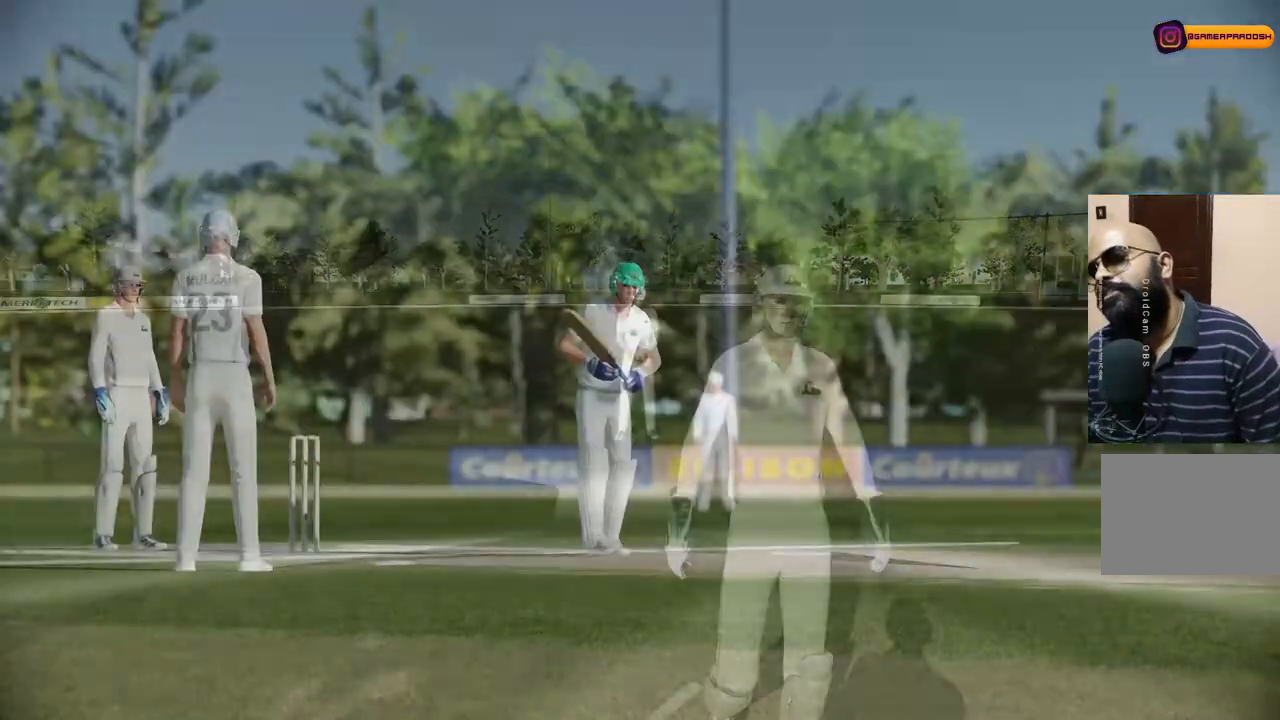
{"buttons": [], "left_stick": "center", "right_stick": "center", "events": [[100, "CROSS", "down"], [233, "CROSS", "up"]]}